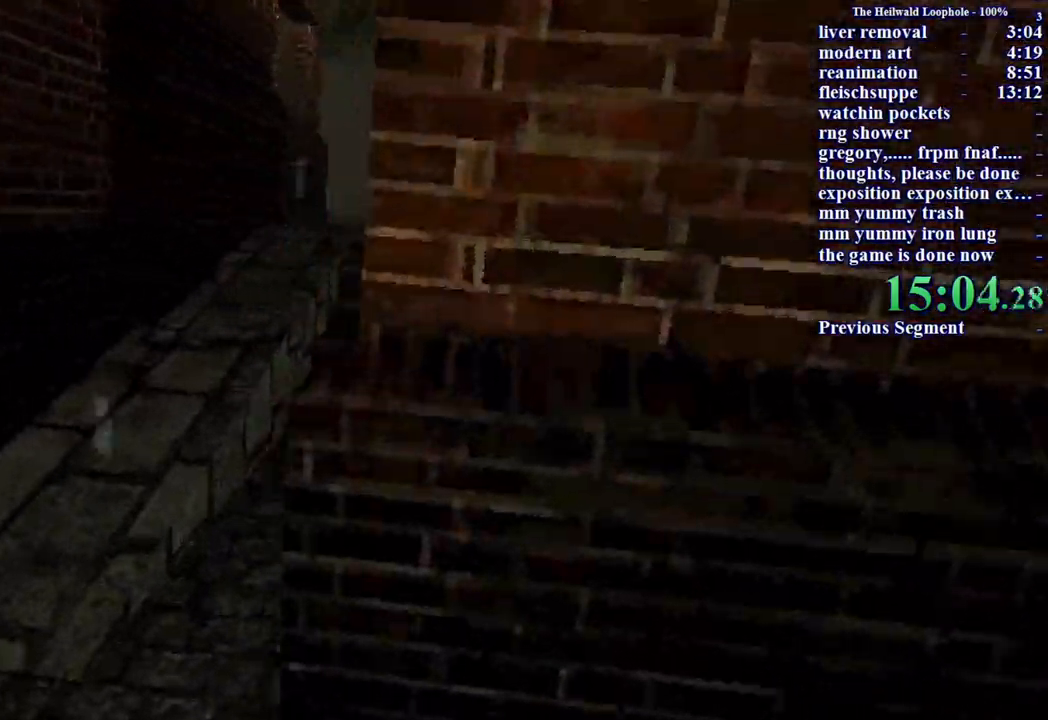
Gameplay with keyboard and mouse; each line is a JSON object with the keys and mouse buttons held at the frame after it. "events" lists presses ("down") and releases ("up") of "a", "ctrl", "d", "s", "shift", "space", "w", "mouse_left" and "mouse_right" between this image and that frame as [ms after this image, input, new state], when the widget could be followed in between. "mouse_left", "mouse_right" = the "left", "right" buttons of the "mouse" list. No other keys are recorded. Mouse movement is not recorded.
{"keys": ["shift", "w"], "mouse": [], "events": [[217, "a", "up"]]}
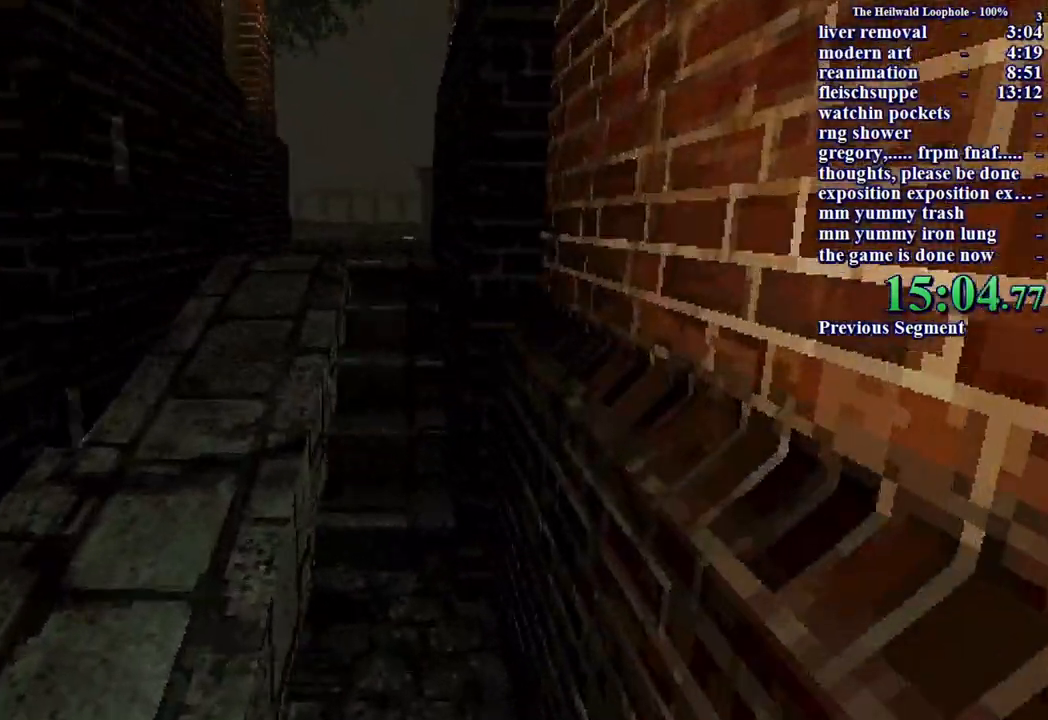
{"keys": ["shift", "w"], "mouse": [], "events": []}
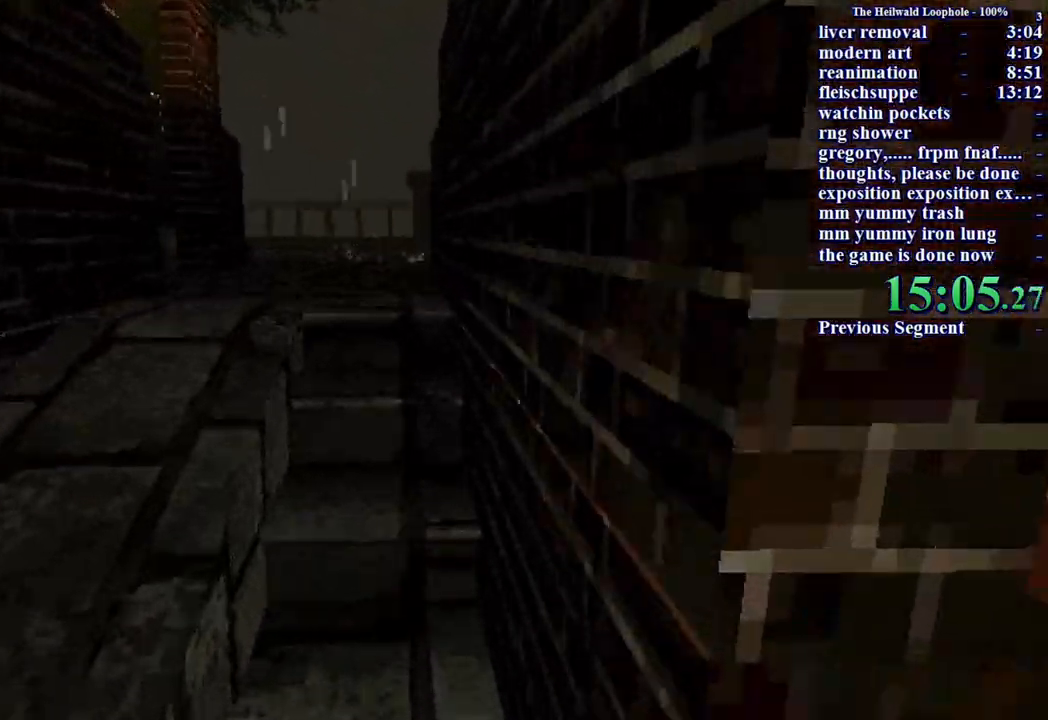
{"keys": ["shift", "w"], "mouse": [], "events": []}
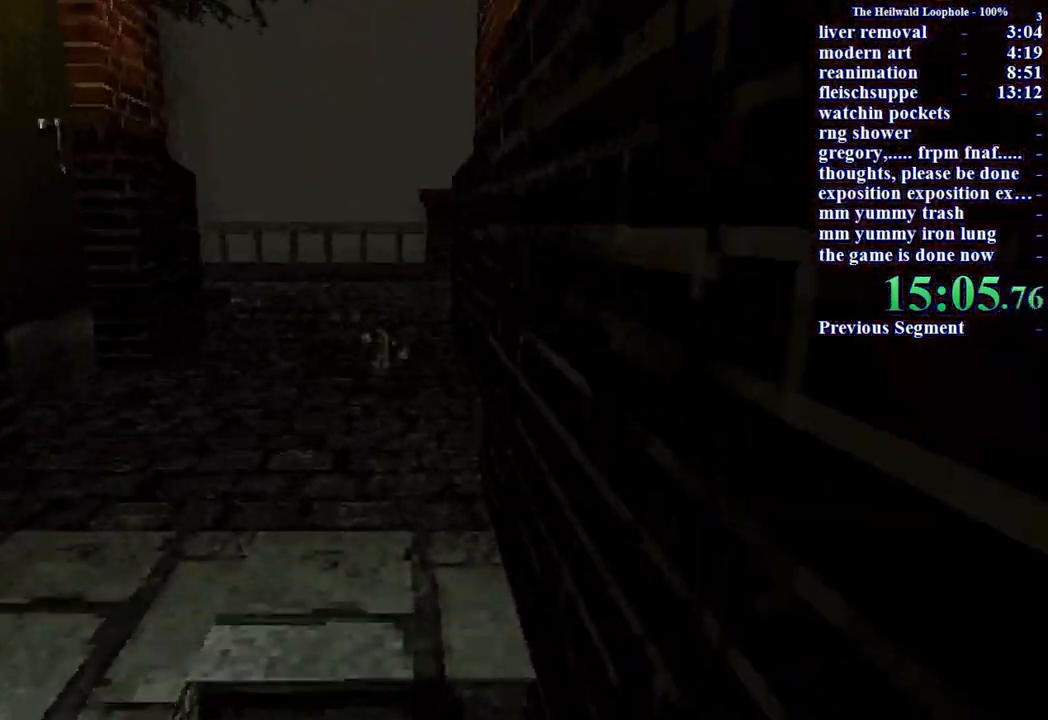
{"keys": ["shift", "w"], "mouse": [], "events": []}
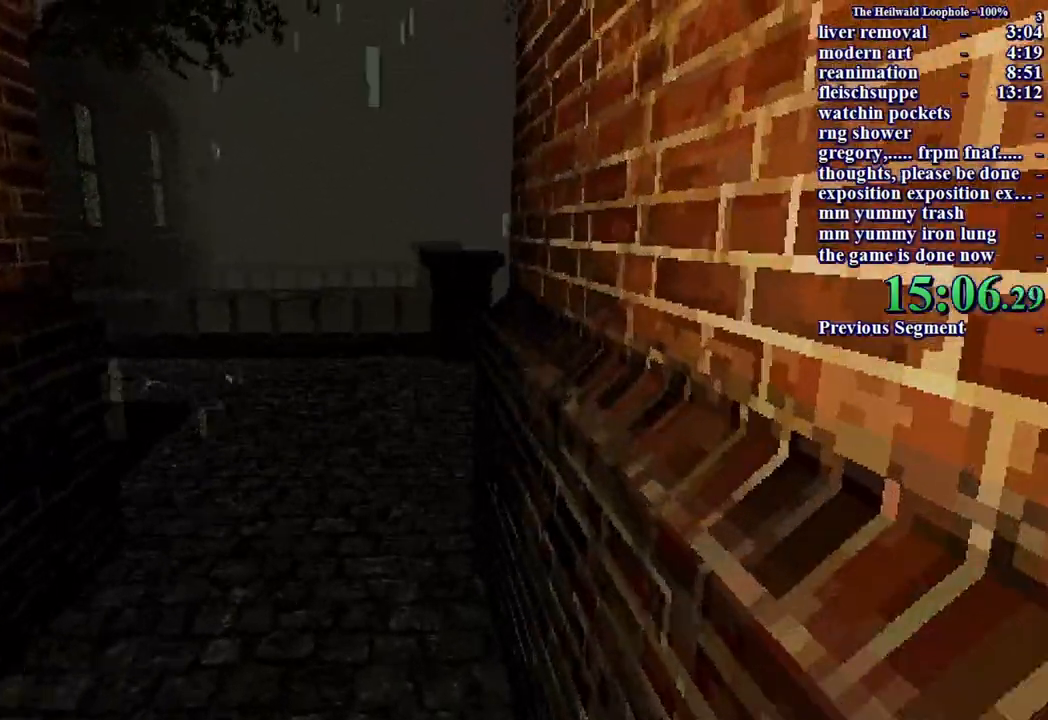
{"keys": ["shift", "w"], "mouse": [], "events": []}
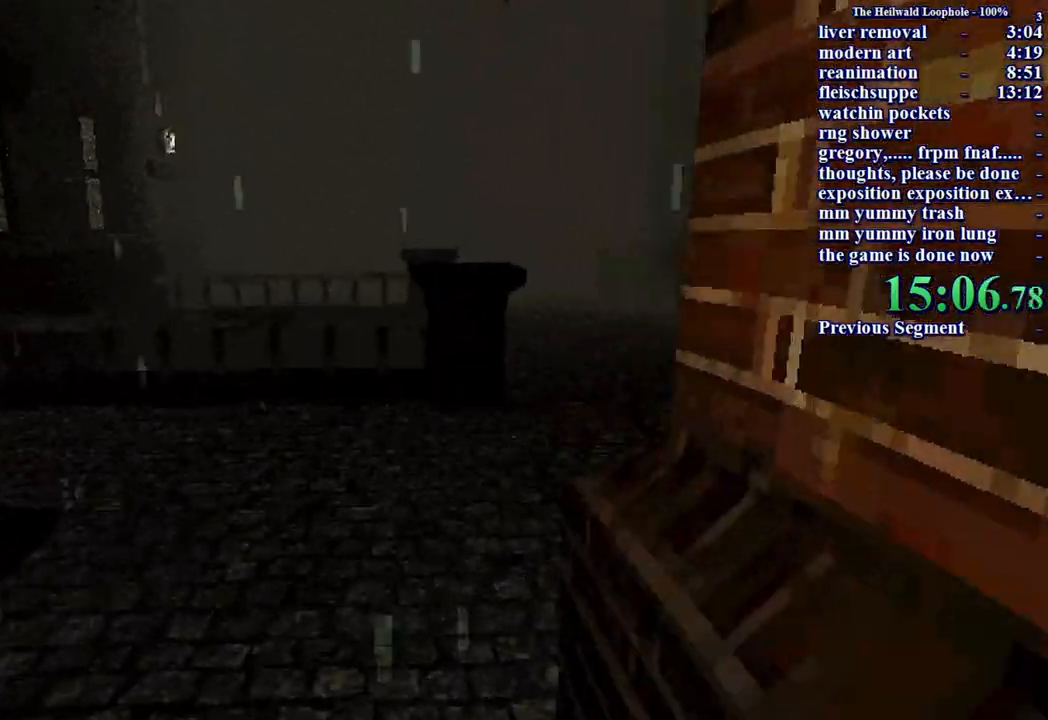
{"keys": ["shift", "w"], "mouse": [], "events": []}
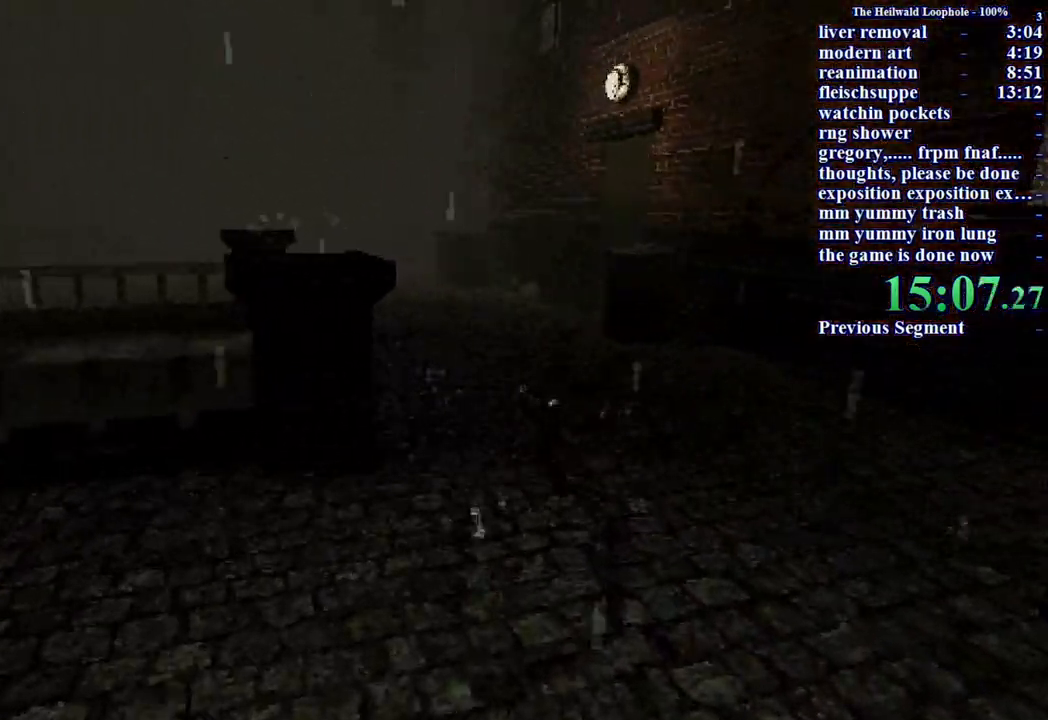
{"keys": ["shift", "w"], "mouse": [], "events": [[300, "d", "down"], [383, "d", "up"]]}
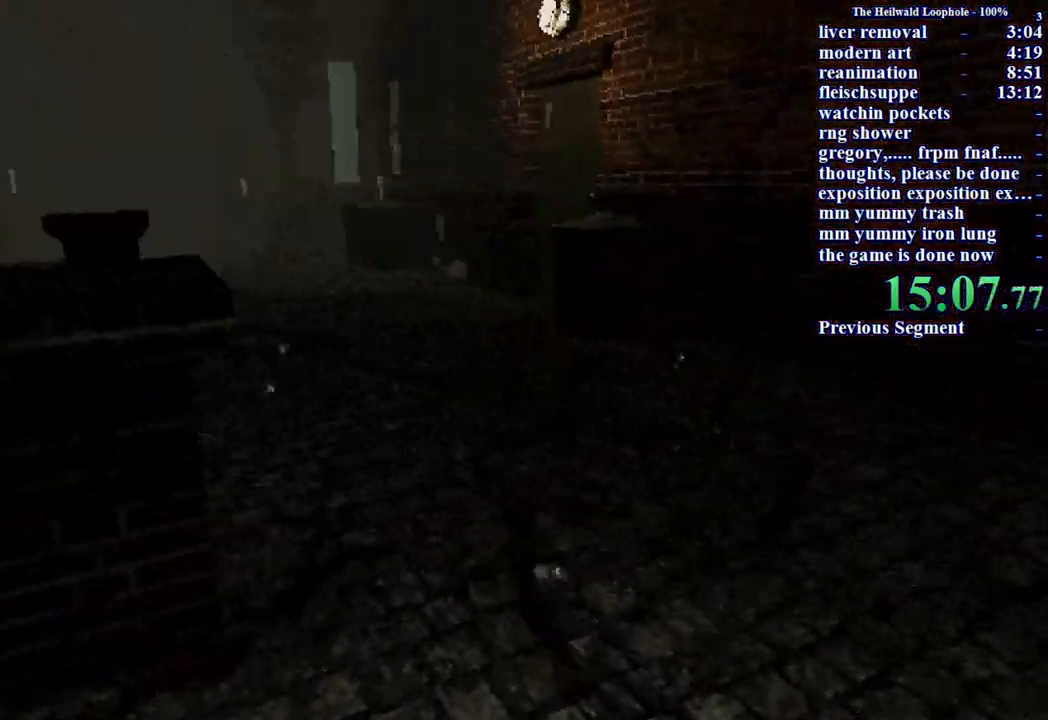
{"keys": ["shift", "w"], "mouse": [], "events": []}
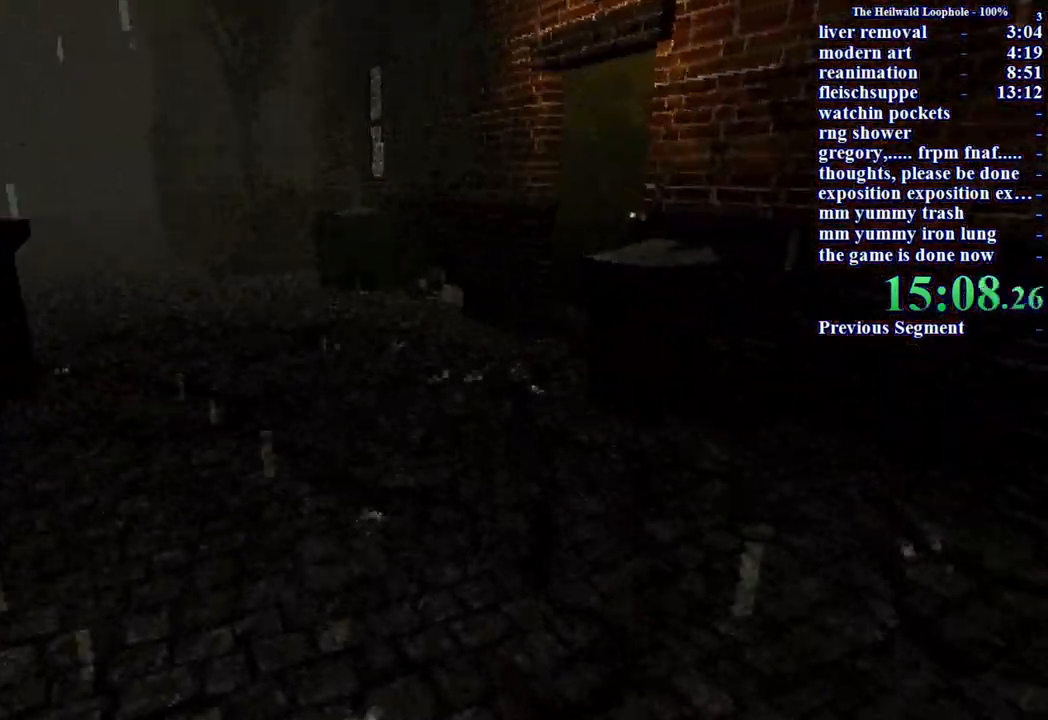
{"keys": ["shift", "w"], "mouse": [], "events": []}
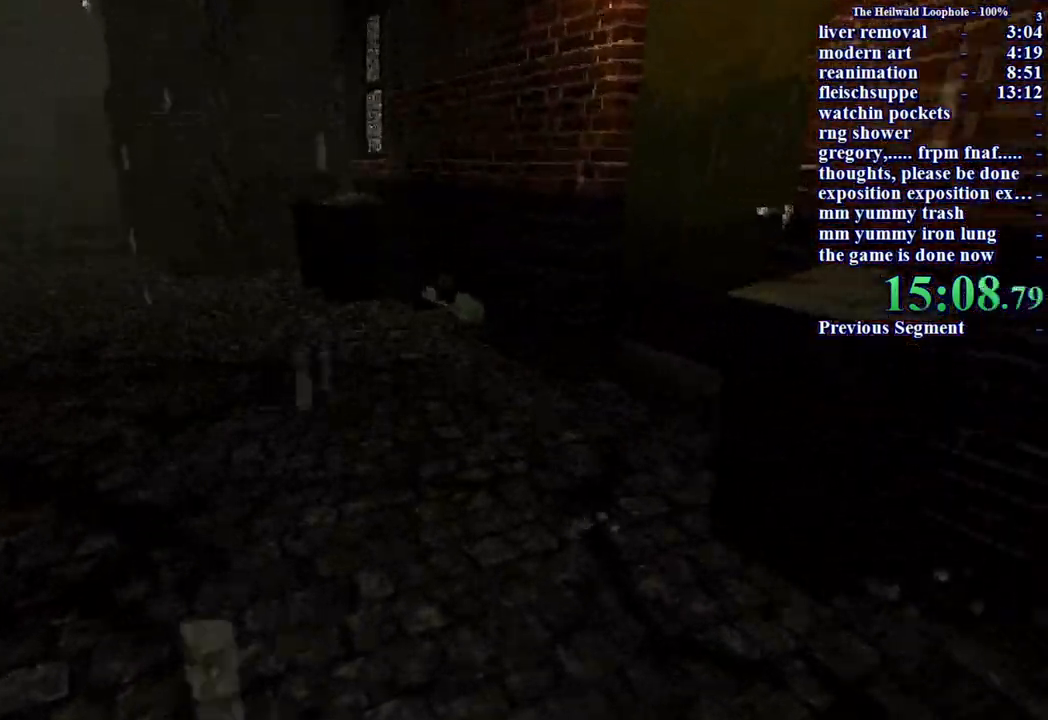
{"keys": ["shift", "w"], "mouse": [], "events": []}
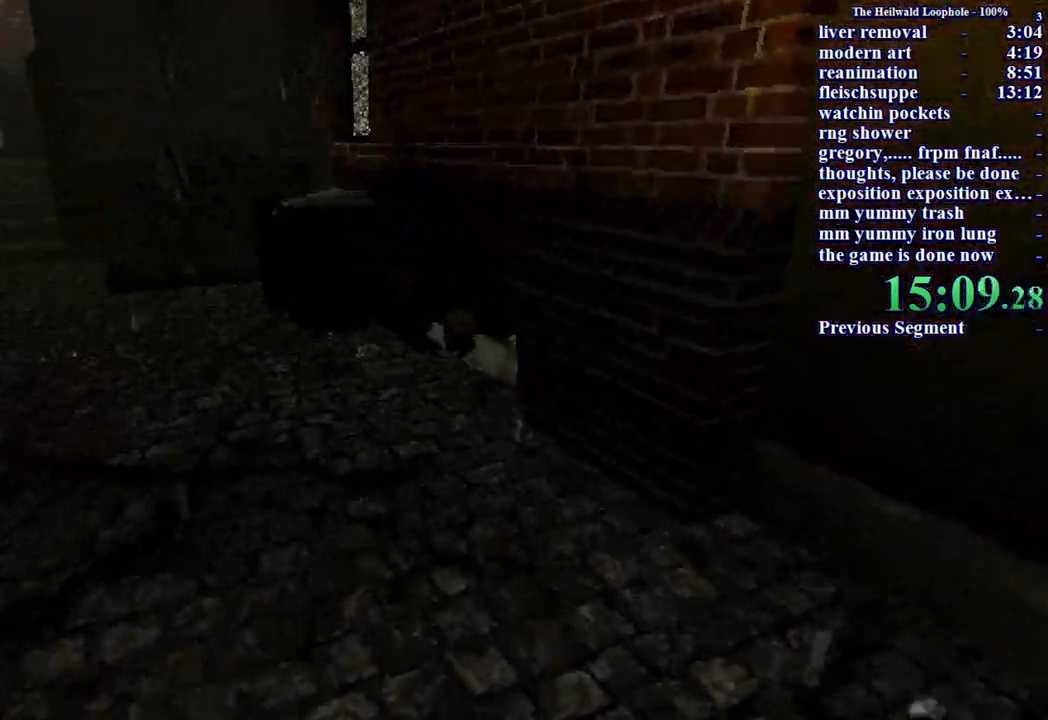
{"keys": ["shift", "w"], "mouse": [], "events": []}
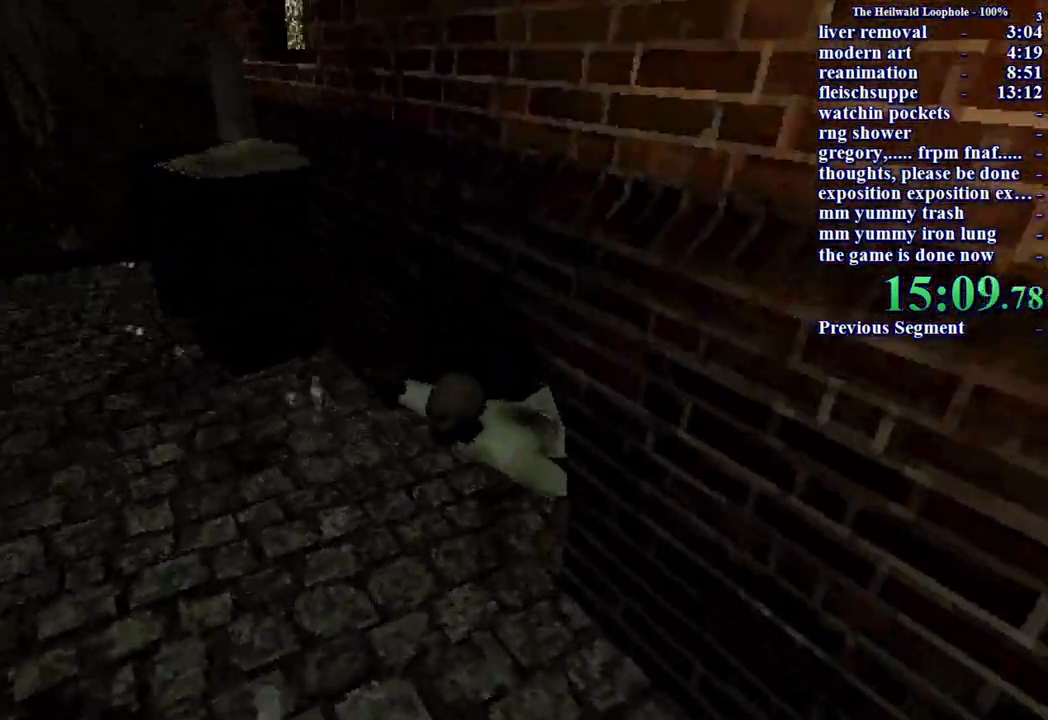
{"keys": ["a"], "mouse": [], "events": [[117, "mouse_left", "down"], [167, "a", "down"], [167, "mouse_right", "down"], [217, "mouse_left", "up"], [217, "mouse_right", "up"], [250, "shift", "up"], [300, "mouse_right", "down"], [300, "w", "up"], [400, "mouse_right", "up"], [433, "mouse_right", "down"], [483, "mouse_right", "up"]]}
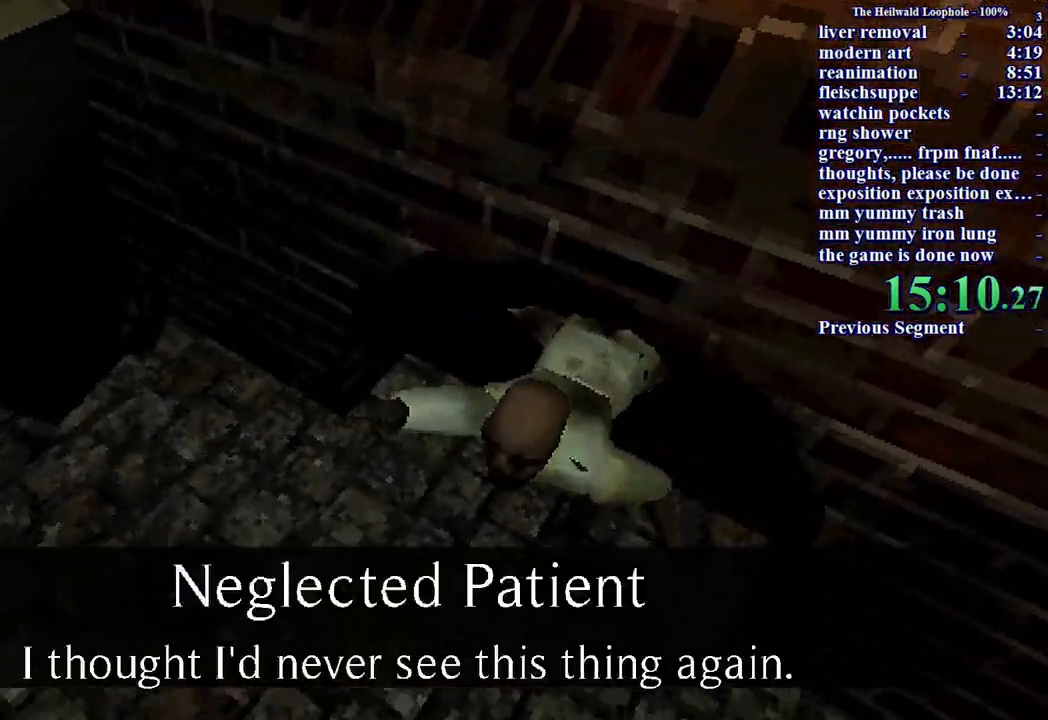
{"keys": [], "mouse": [], "events": [[33, "a", "up"], [83, "mouse_right", "down"], [117, "mouse_right", "up"], [217, "mouse_right", "down"], [267, "a", "down"], [267, "mouse_right", "up"], [267, "w", "down"], [350, "mouse_right", "down"], [400, "a", "up"], [400, "mouse_right", "up"], [400, "w", "up"]]}
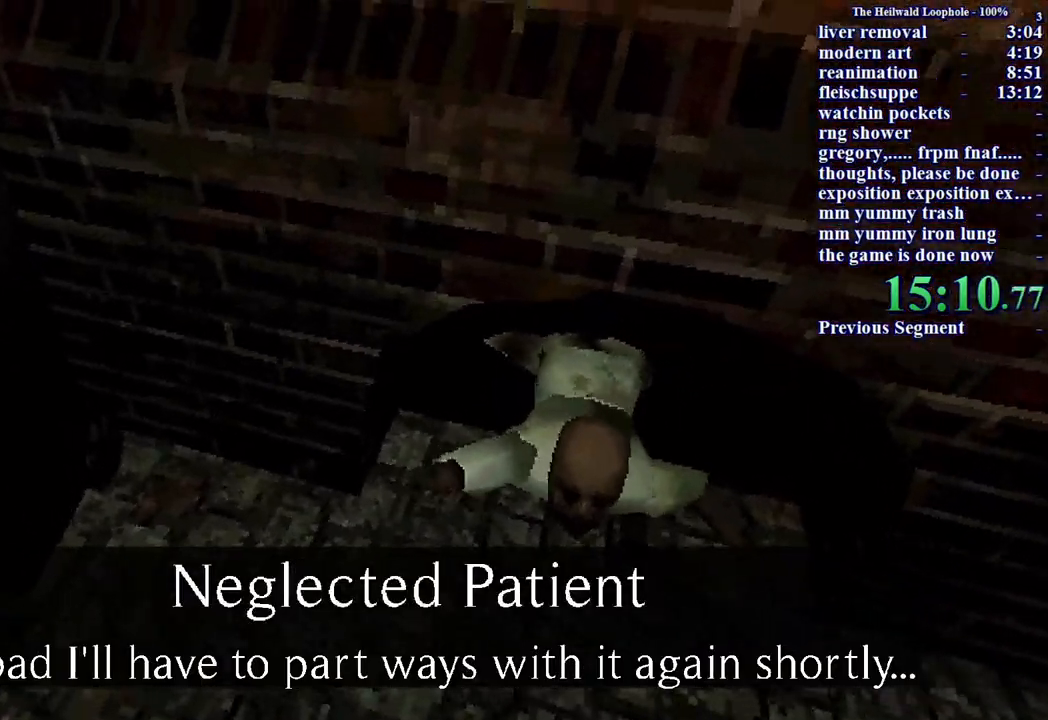
{"keys": ["a", "w"], "mouse": [], "events": [[17, "mouse_right", "down"], [50, "mouse_right", "up"], [83, "w", "down"], [100, "a", "down"], [150, "mouse_right", "down"], [183, "mouse_right", "up"], [233, "a", "up"], [233, "w", "up"], [283, "mouse_right", "down"], [333, "mouse_right", "up"], [433, "mouse_right", "down"], [467, "a", "down"], [467, "mouse_right", "up"], [467, "w", "down"]]}
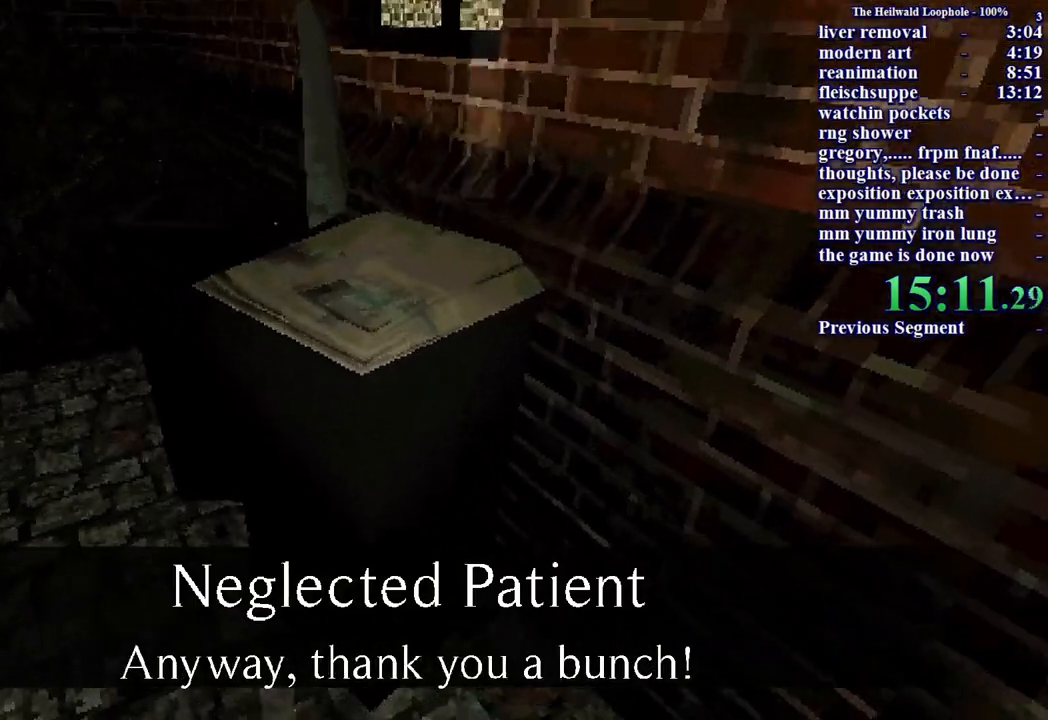
{"keys": [], "mouse": ["right"], "events": [[67, "mouse_right", "down"], [117, "a", "up"], [150, "mouse_right", "up"], [150, "w", "up"], [200, "mouse_right", "down"], [300, "a", "down"], [300, "mouse_right", "up"], [300, "w", "down"], [350, "mouse_right", "down"], [433, "mouse_right", "up"], [483, "a", "up"], [483, "mouse_right", "down"], [483, "w", "up"]]}
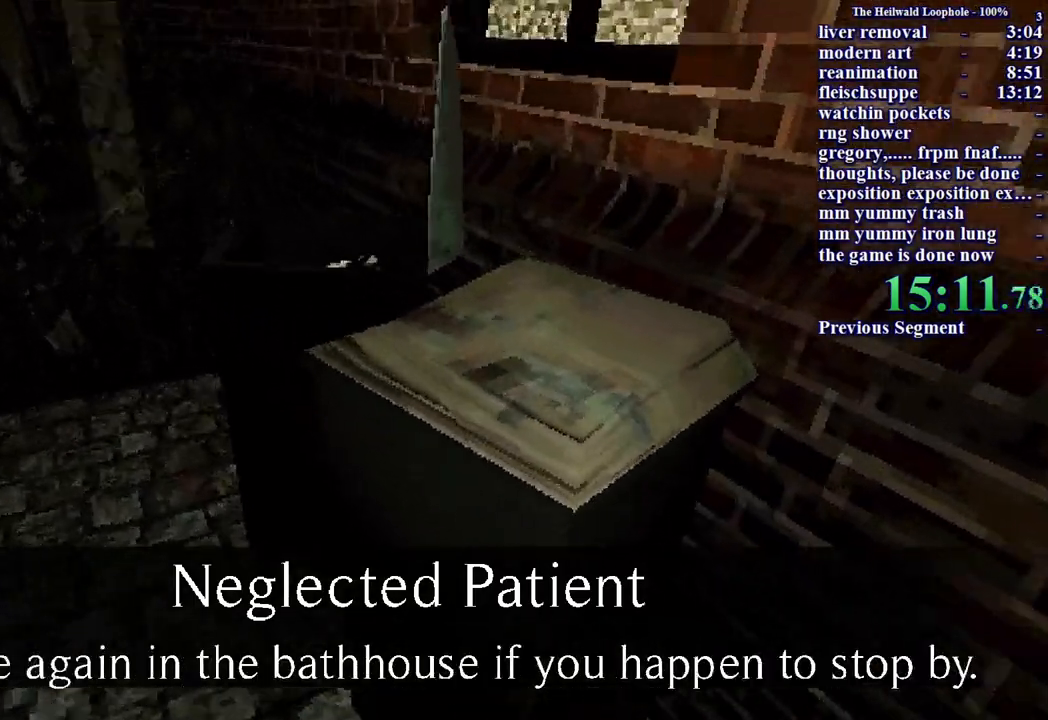
{"keys": [], "mouse": [], "events": [[83, "mouse_right", "up"], [133, "mouse_right", "down"], [183, "mouse_right", "up"], [283, "mouse_right", "down"], [317, "mouse_right", "up"], [417, "mouse_right", "down"], [467, "mouse_right", "up"]]}
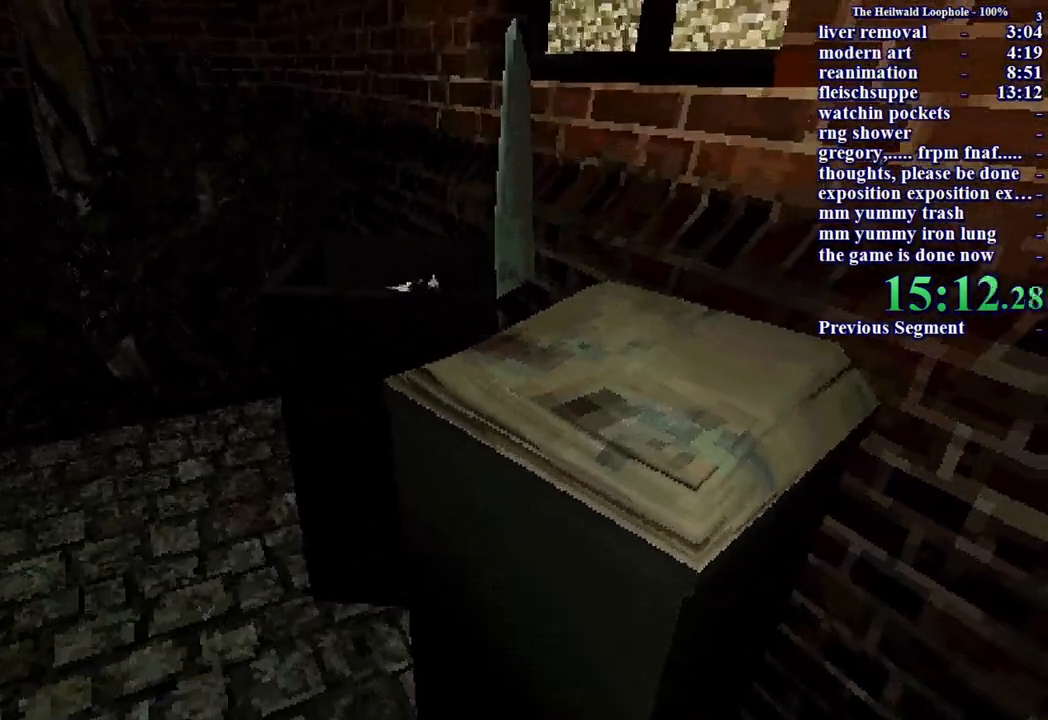
{"keys": ["a", "w"], "mouse": ["left"], "events": [[50, "mouse_right", "down"], [100, "mouse_right", "up"], [283, "mouse_left", "down"], [333, "mouse_left", "up"], [417, "a", "down"], [467, "mouse_left", "down"], [467, "w", "down"]]}
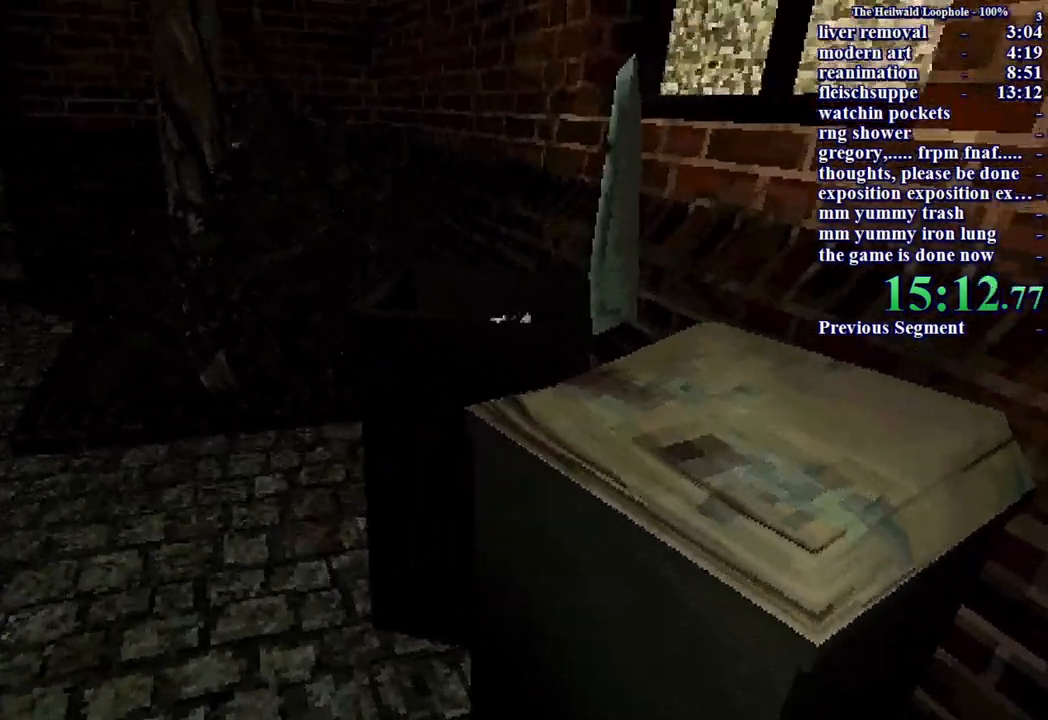
{"keys": ["shift", "w"], "mouse": [], "events": [[17, "mouse_left", "up"], [67, "a", "up"], [67, "mouse_left", "down"], [150, "mouse_left", "up"], [150, "w", "up"], [200, "a", "down"], [200, "shift", "down"], [300, "w", "down"], [450, "a", "up"]]}
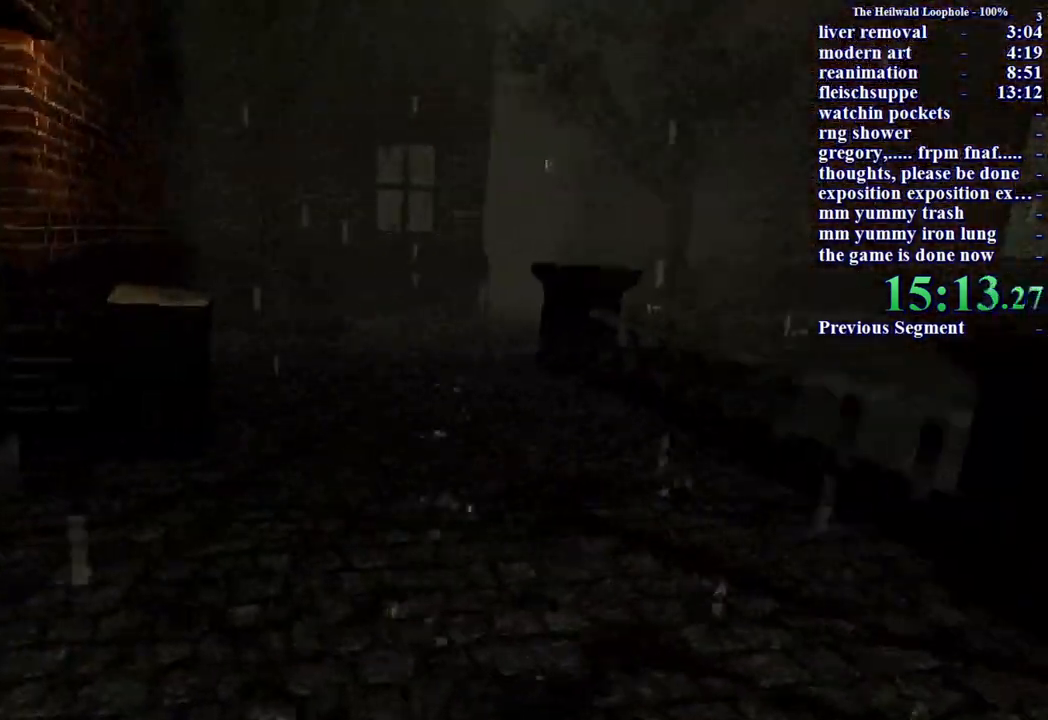
{"keys": ["shift", "w"], "mouse": [], "events": []}
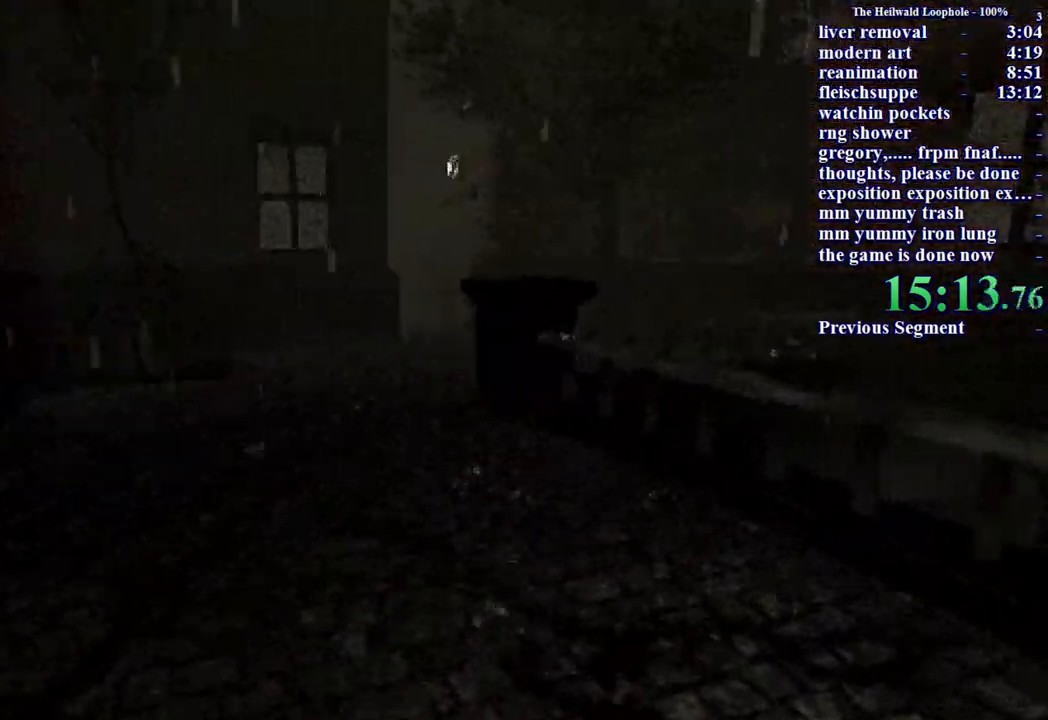
{"keys": ["shift", "w"], "mouse": [], "events": []}
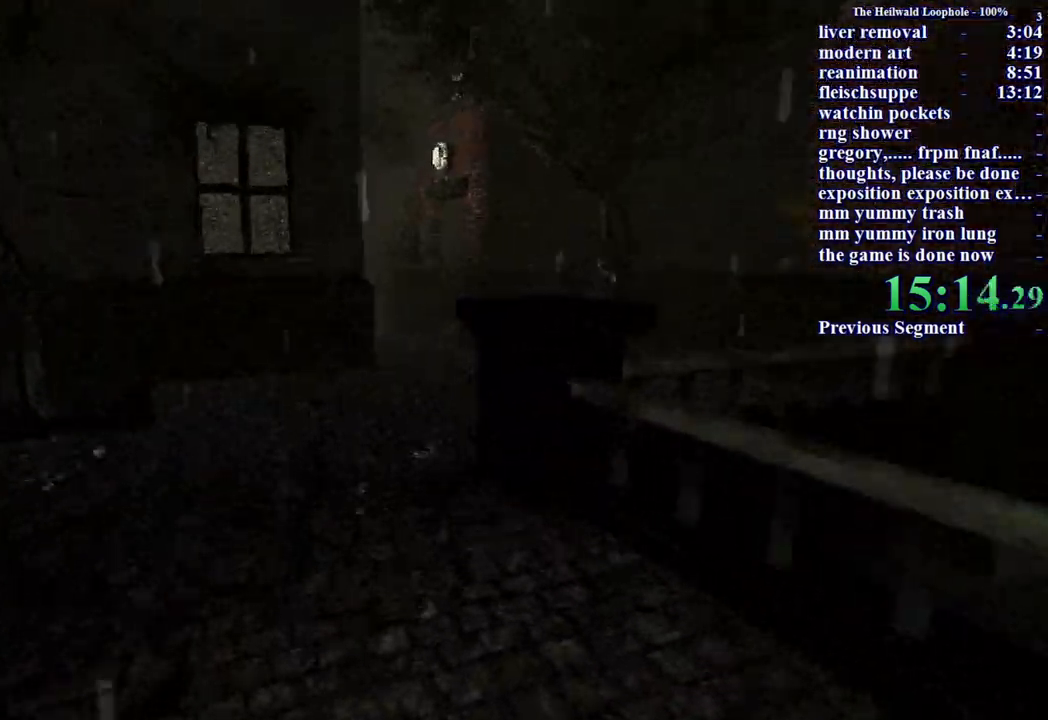
{"keys": ["shift", "w"], "mouse": [], "events": []}
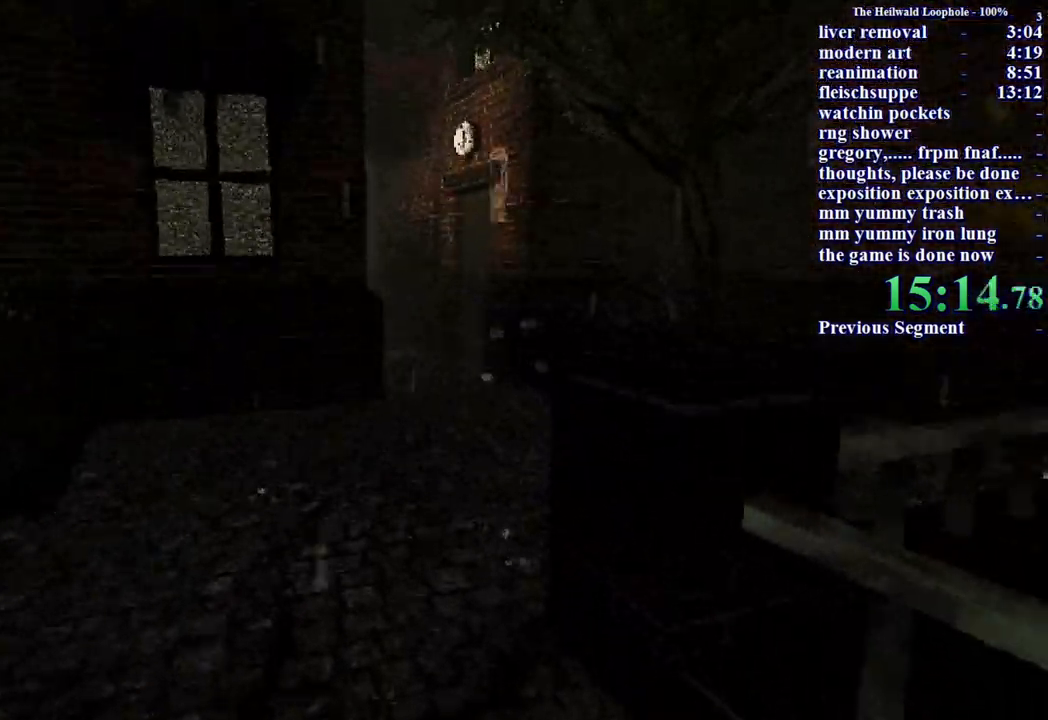
{"keys": ["shift", "w"], "mouse": [], "events": []}
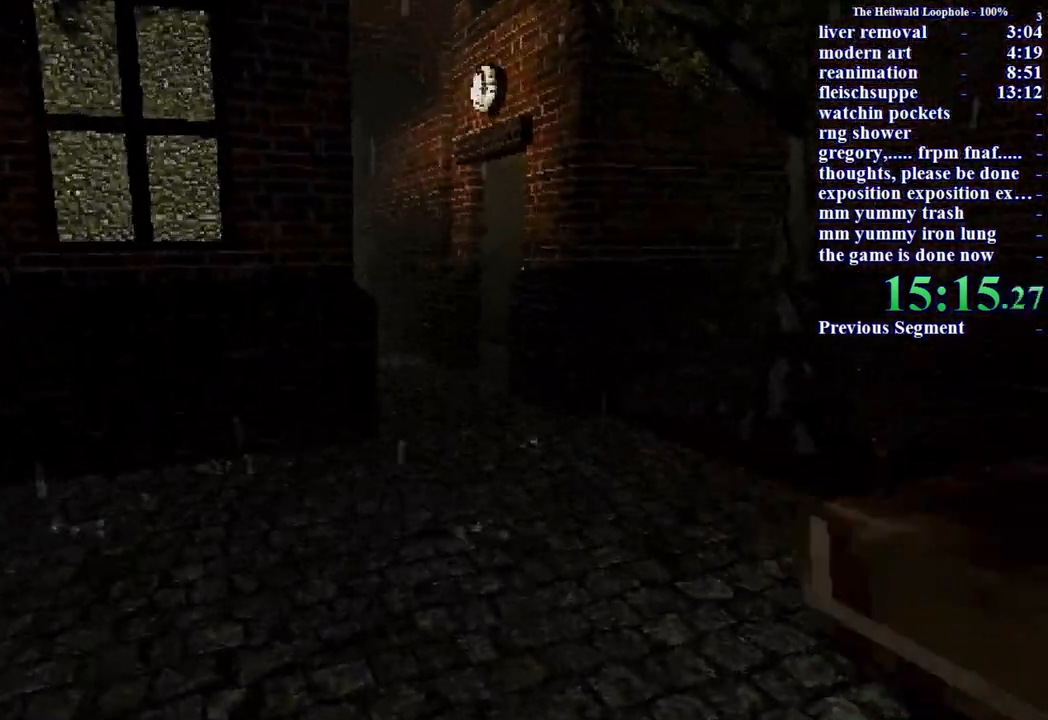
{"keys": ["shift", "w"], "mouse": [], "events": []}
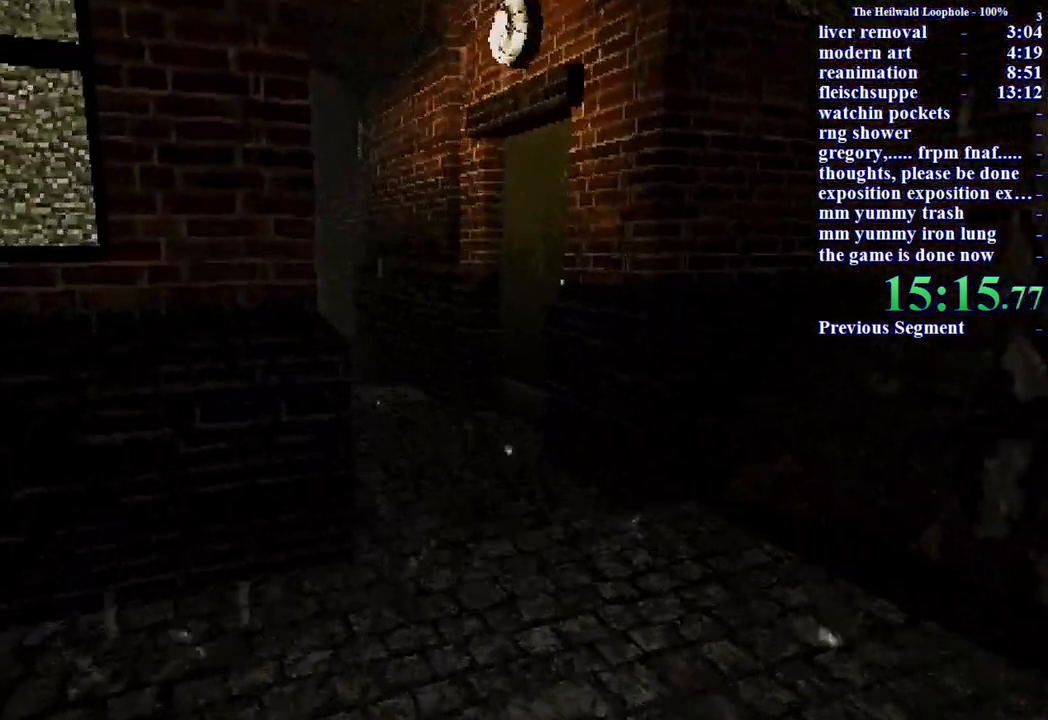
{"keys": ["d", "shift", "w"], "mouse": [], "events": [[500, "d", "down"]]}
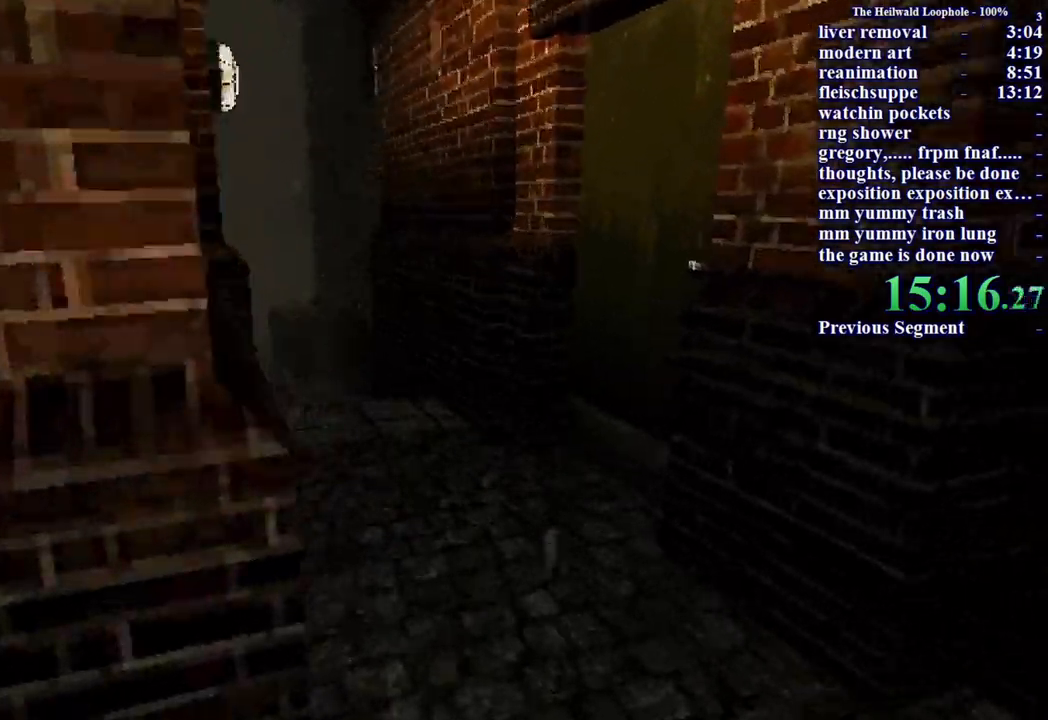
{"keys": ["shift", "w"], "mouse": [], "events": [[83, "d", "up"]]}
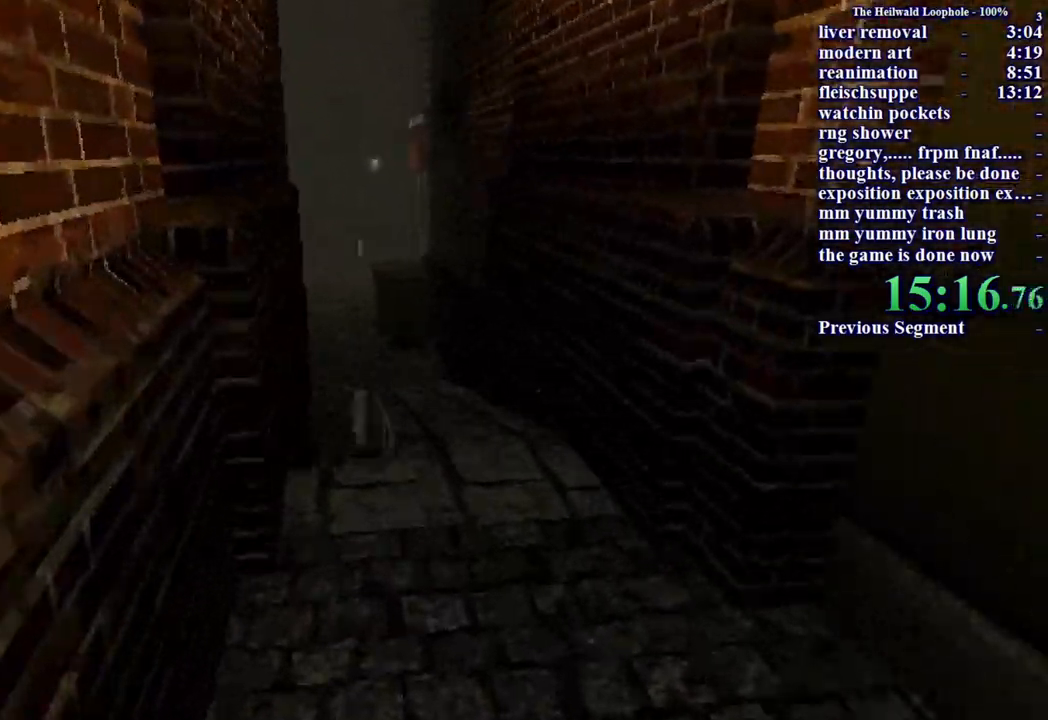
{"keys": ["shift", "w"], "mouse": [], "events": [[283, "d", "down"], [383, "d", "up"]]}
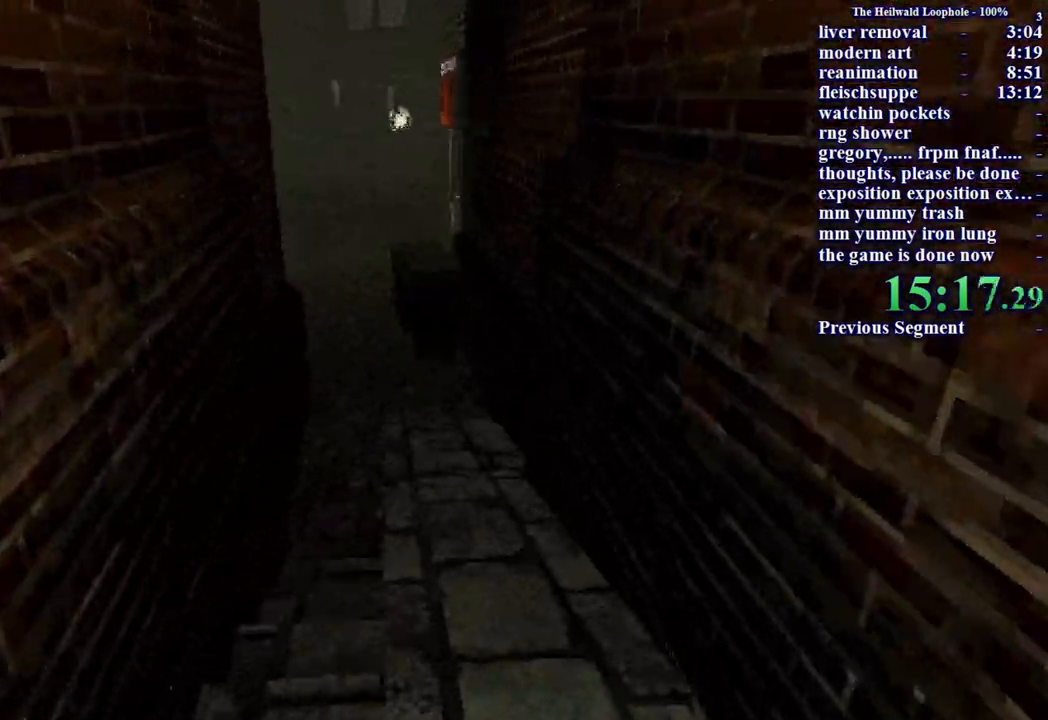
{"keys": ["shift", "w"], "mouse": [], "events": []}
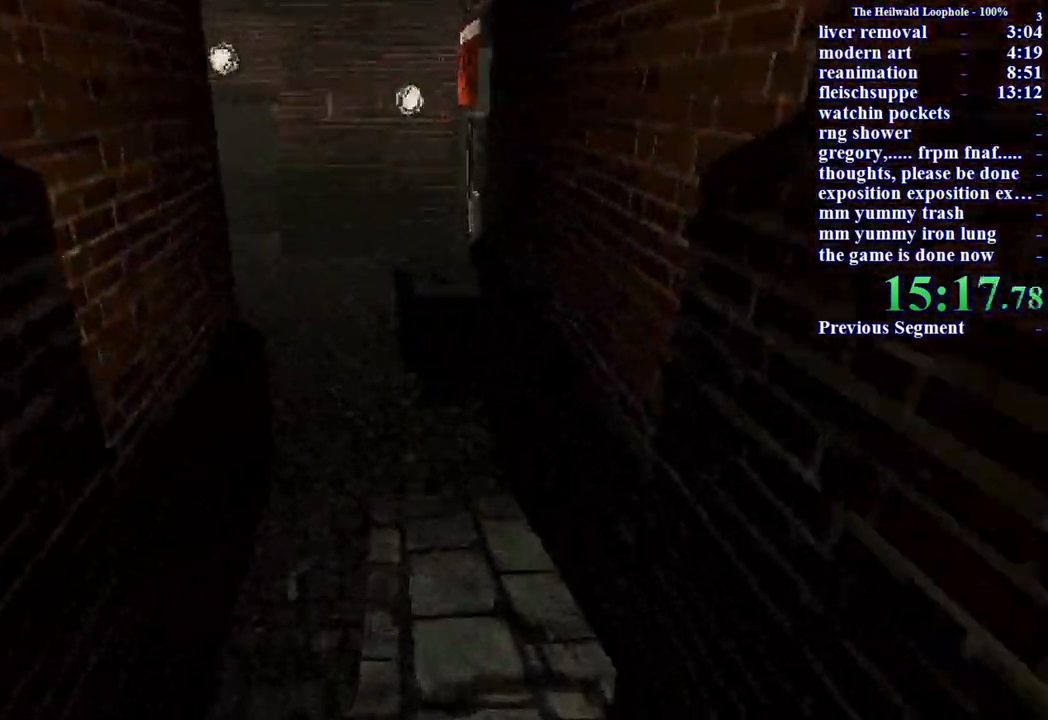
{"keys": ["shift", "w"], "mouse": [], "events": []}